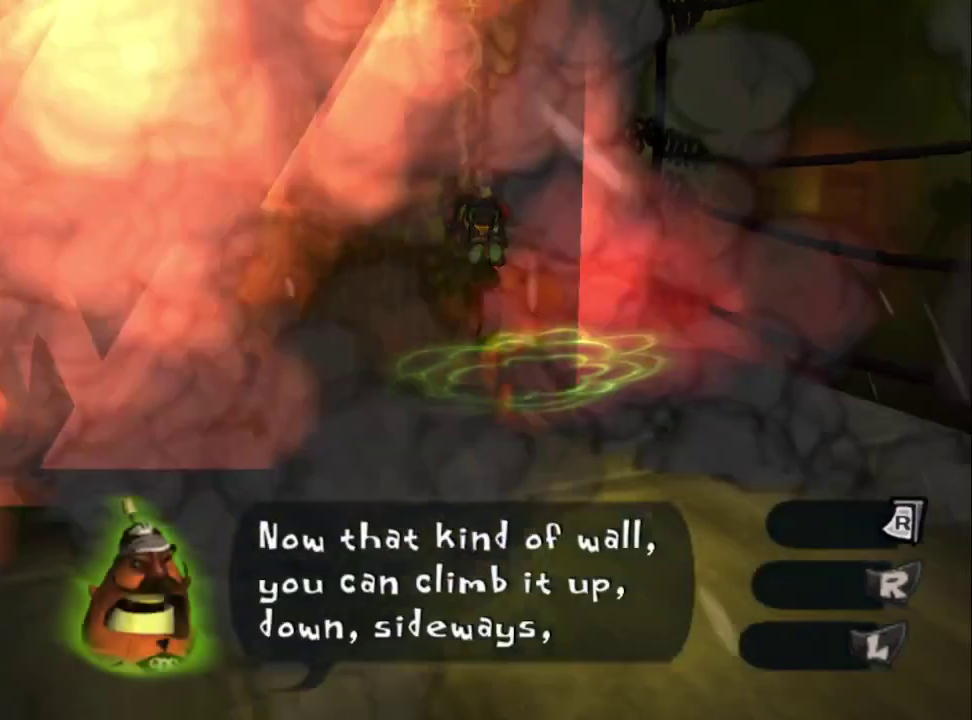
Gameplay with a controller (PlayStation layout); each line is a JSON object with the inputs held at the frame after it. "events" lists button and stick changes between this image and that frame as [ms after this image, input, new state], when the widget could be followed in between. Not read: L2 R2.
{"buttons": ["CIRCLE"], "left_stick": "up", "right_stick": "center", "events": [[267, "CROSS", "up"], [450, "CIRCLE", "down"]]}
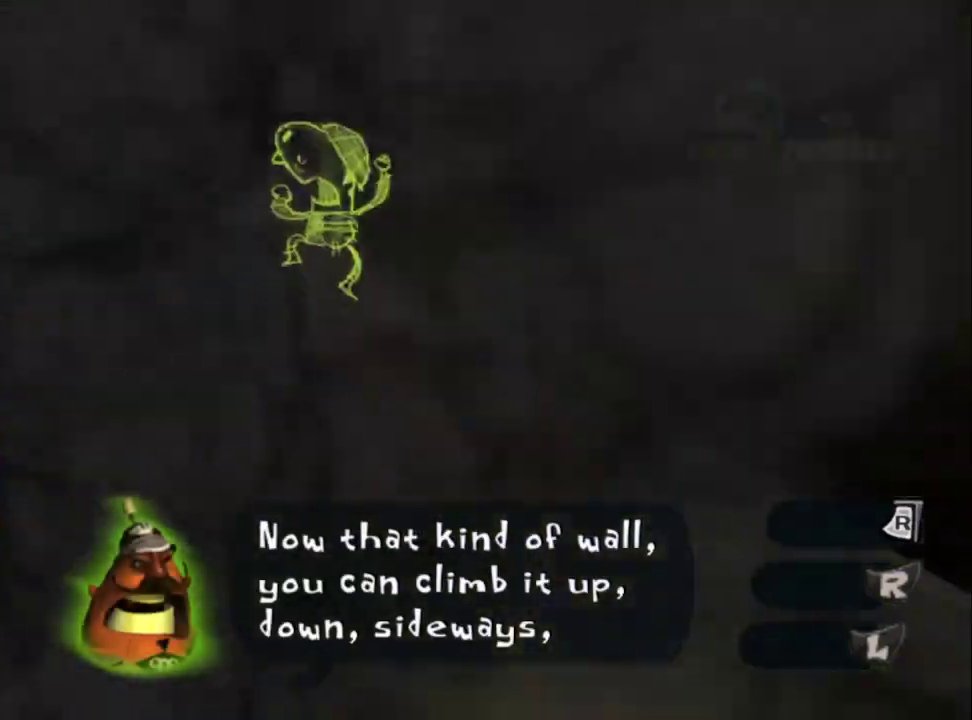
{"buttons": [], "left_stick": "up", "right_stick": "center", "events": [[50, "CIRCLE", "up"], [83, "CROSS", "down"], [433, "CROSS", "up"]]}
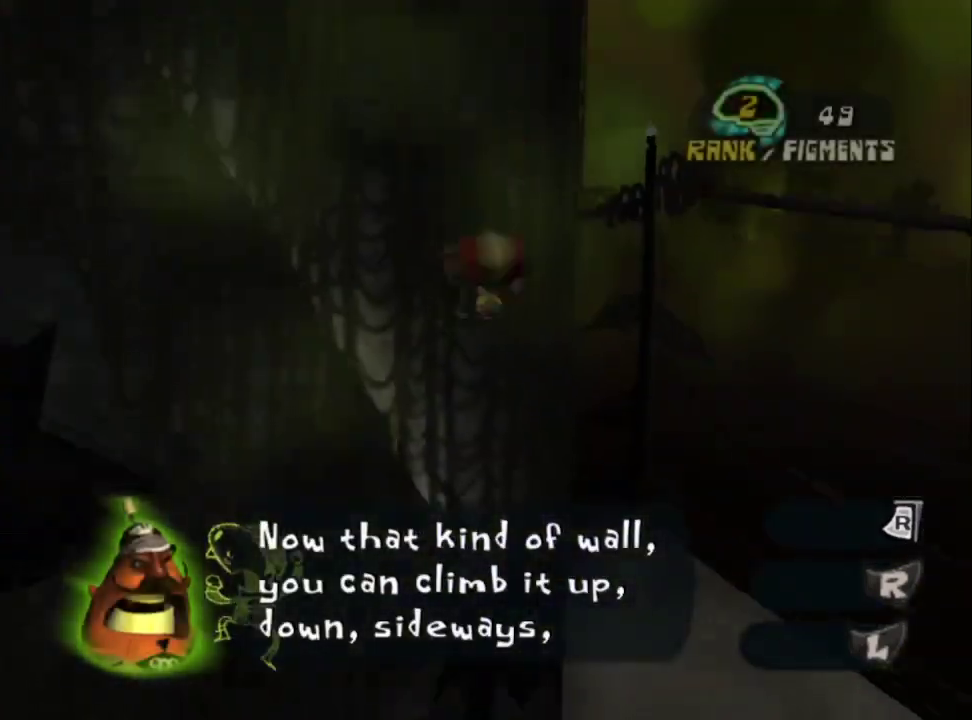
{"buttons": [], "left_stick": "up", "right_stick": "center", "events": [[17, "CIRCLE", "down"], [100, "CIRCLE", "up"], [150, "CROSS", "down"], [483, "CROSS", "up"]]}
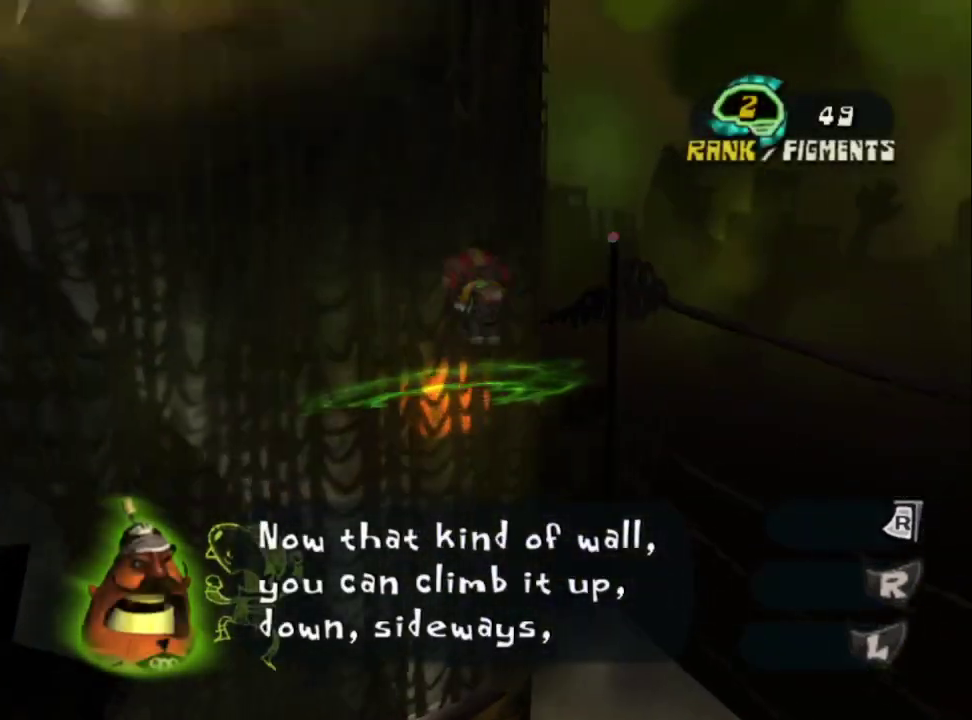
{"buttons": ["CROSS"], "left_stick": "up", "right_stick": "center", "events": [[100, "CIRCLE", "down"], [117, "left_stick", "up-left"], [200, "CIRCLE", "up"], [267, "CROSS", "down"], [350, "left_stick", "up"]]}
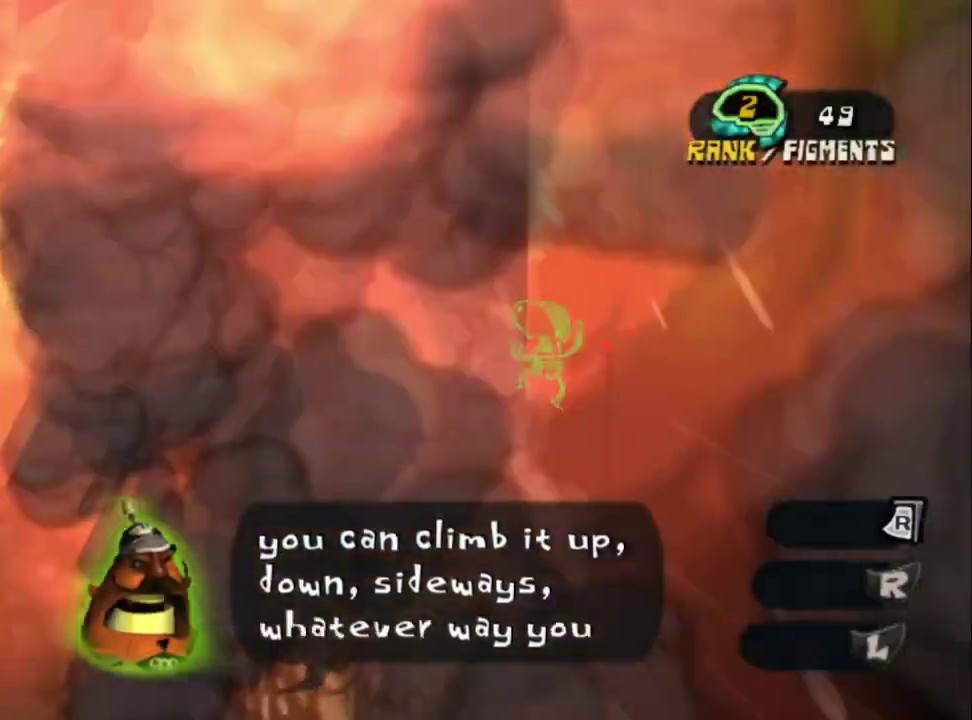
{"buttons": ["CROSS"], "left_stick": "left", "right_stick": "center", "events": [[33, "CROSS", "up"], [333, "left_stick", "up-left"], [350, "CIRCLE", "down"], [433, "CIRCLE", "up"], [483, "CROSS", "down"], [500, "left_stick", "left"]]}
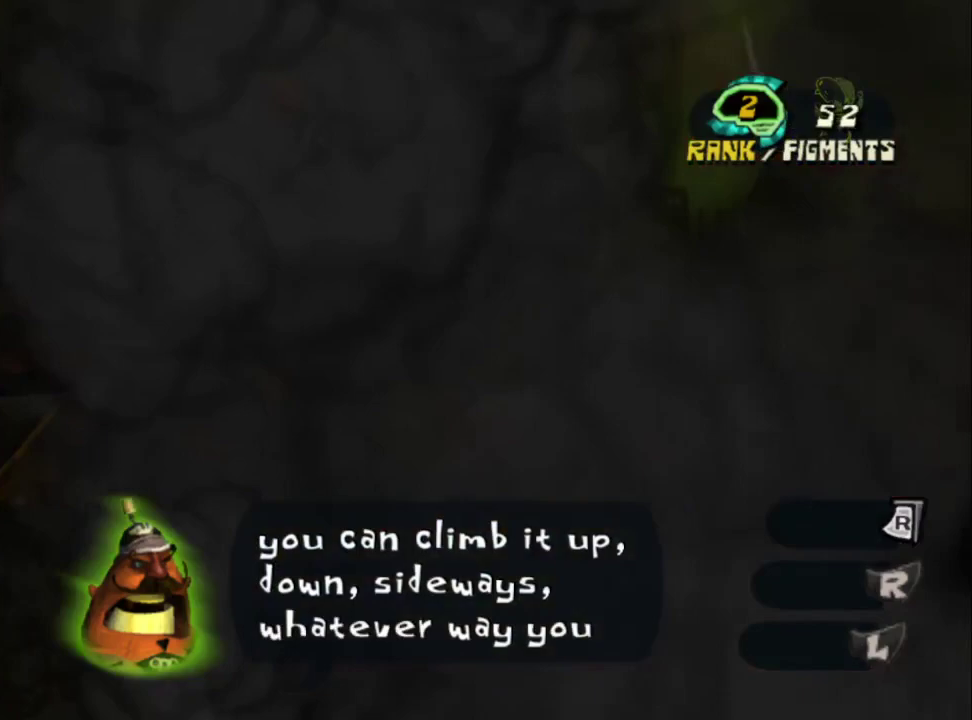
{"buttons": ["CIRCLE"], "left_stick": "up-left", "right_stick": "center", "events": [[183, "left_stick", "up-left"], [267, "CROSS", "up"], [500, "CIRCLE", "down"]]}
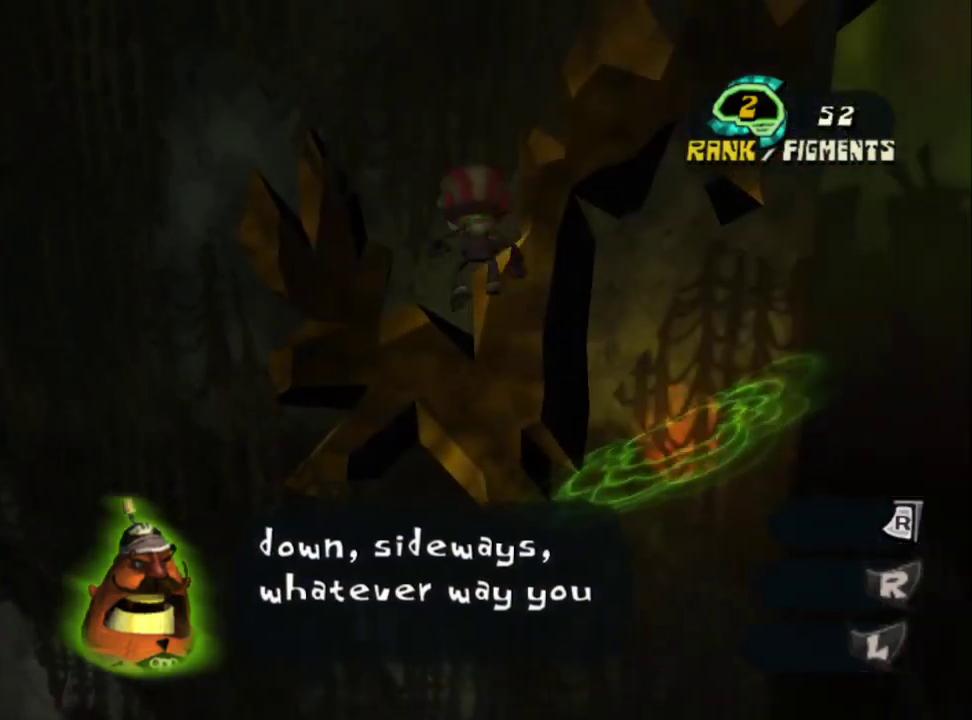
{"buttons": [], "left_stick": "up", "right_stick": "center", "events": [[33, "left_stick", "up"], [100, "CIRCLE", "up"], [150, "CROSS", "down"], [333, "CROSS", "up"]]}
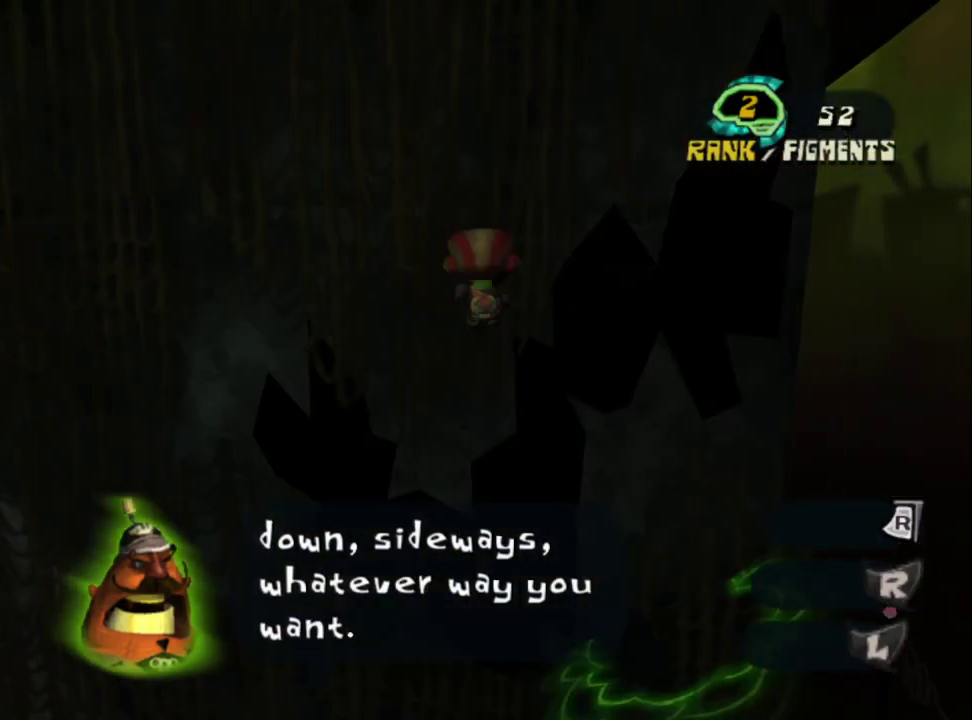
{"buttons": [], "left_stick": "up", "right_stick": "center", "events": [[33, "CIRCLE", "down"], [133, "CIRCLE", "up"], [200, "CROSS", "down"], [283, "left_stick", "up-right"], [450, "CROSS", "up"], [450, "left_stick", "up"]]}
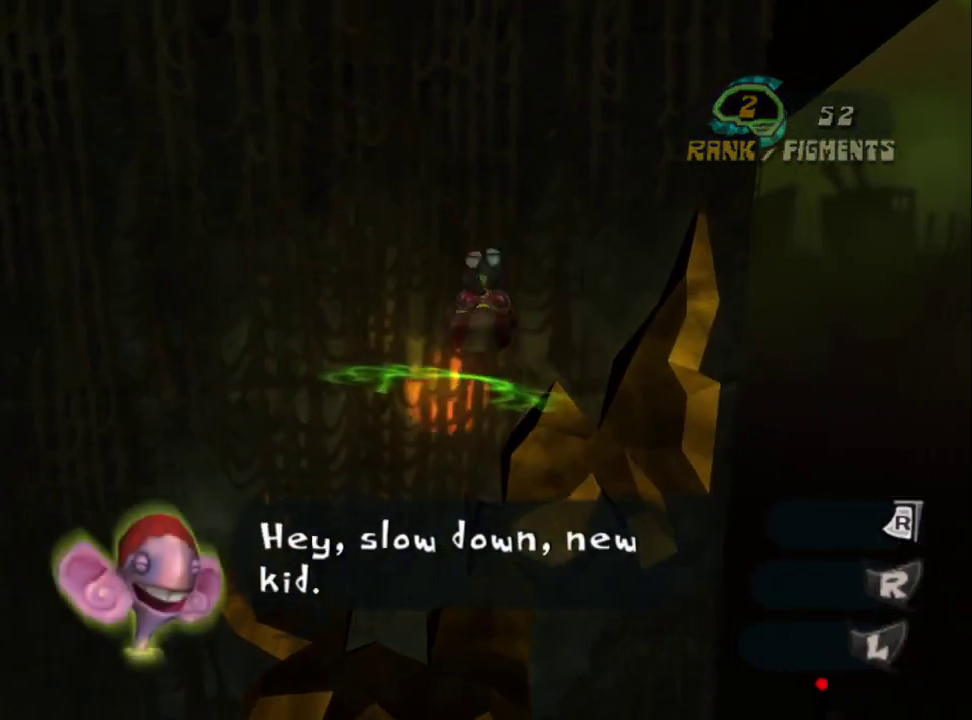
{"buttons": [], "left_stick": "up", "right_stick": "center", "events": [[100, "CIRCLE", "down"], [183, "CIRCLE", "up"], [233, "CROSS", "down"], [483, "CROSS", "up"]]}
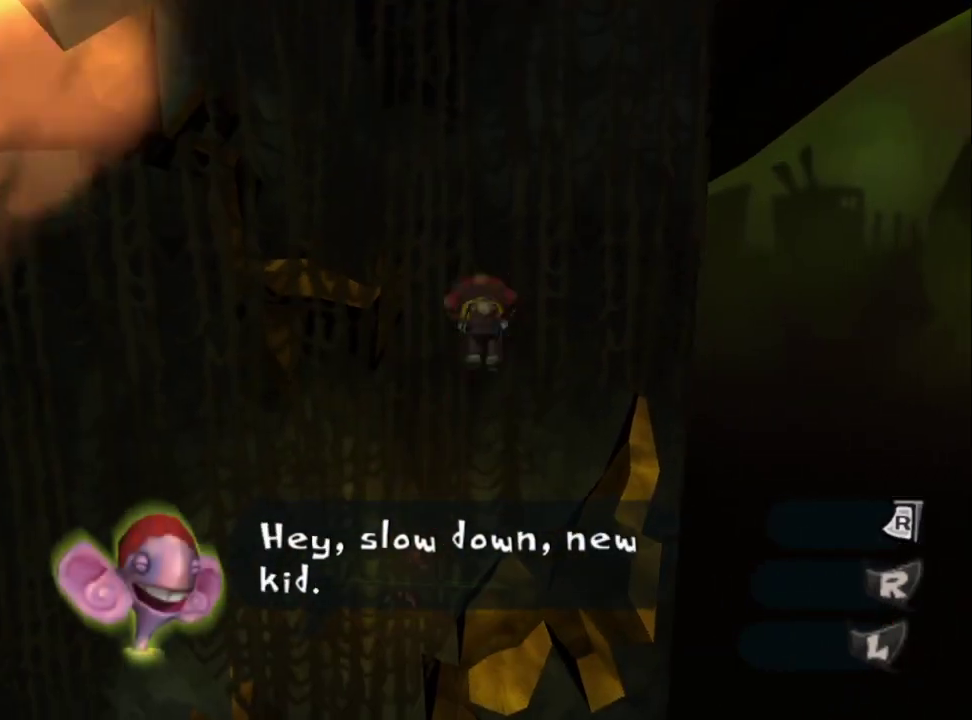
{"buttons": ["CROSS"], "left_stick": "up", "right_stick": "center", "events": [[150, "CIRCLE", "down"], [233, "CIRCLE", "up"], [300, "CROSS", "down"]]}
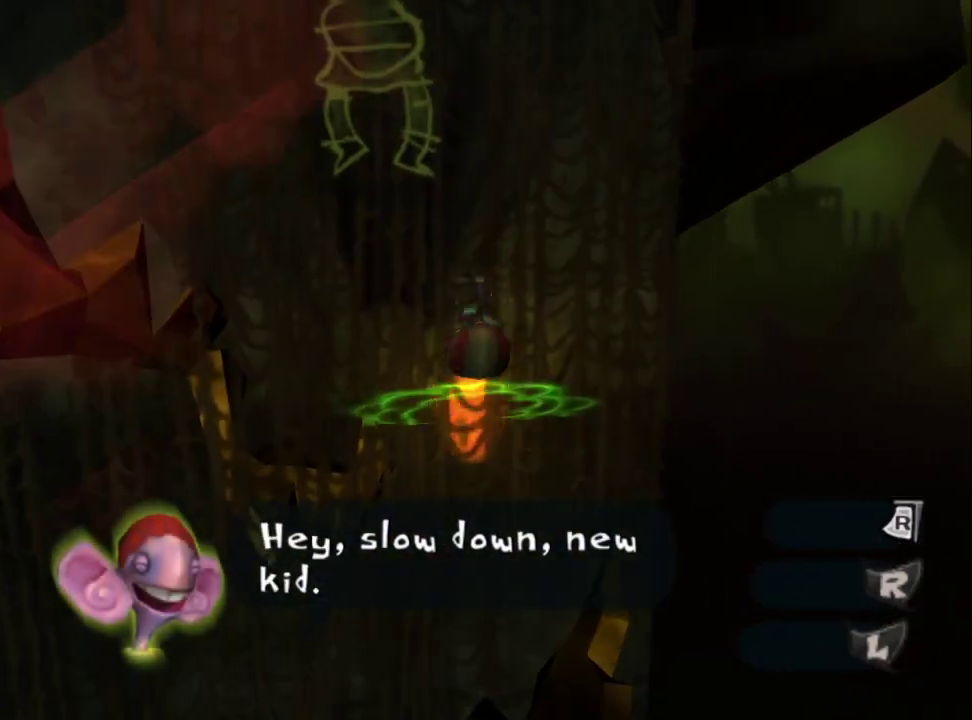
{"buttons": ["CROSS"], "left_stick": "up", "right_stick": "center", "events": [[33, "CROSS", "up"], [200, "CIRCLE", "down"], [217, "left_stick", "up-left"], [300, "CIRCLE", "up"], [350, "CROSS", "down"], [450, "left_stick", "up"]]}
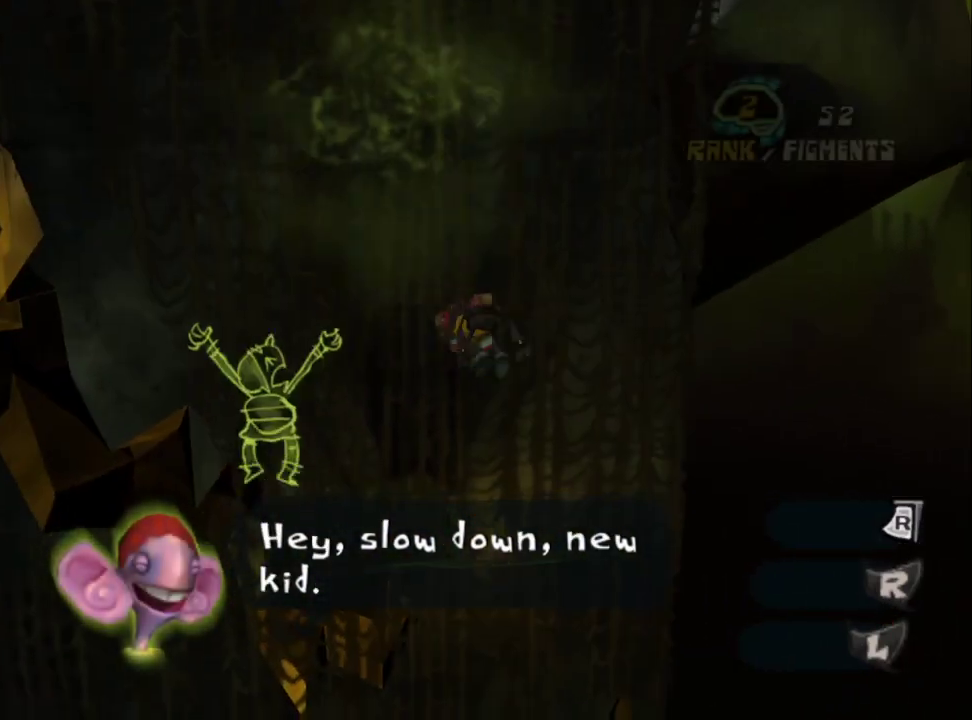
{"buttons": ["CROSS"], "left_stick": "up", "right_stick": "center", "events": [[100, "CROSS", "up"], [250, "CIRCLE", "down"], [333, "CIRCLE", "up"], [400, "CROSS", "down"]]}
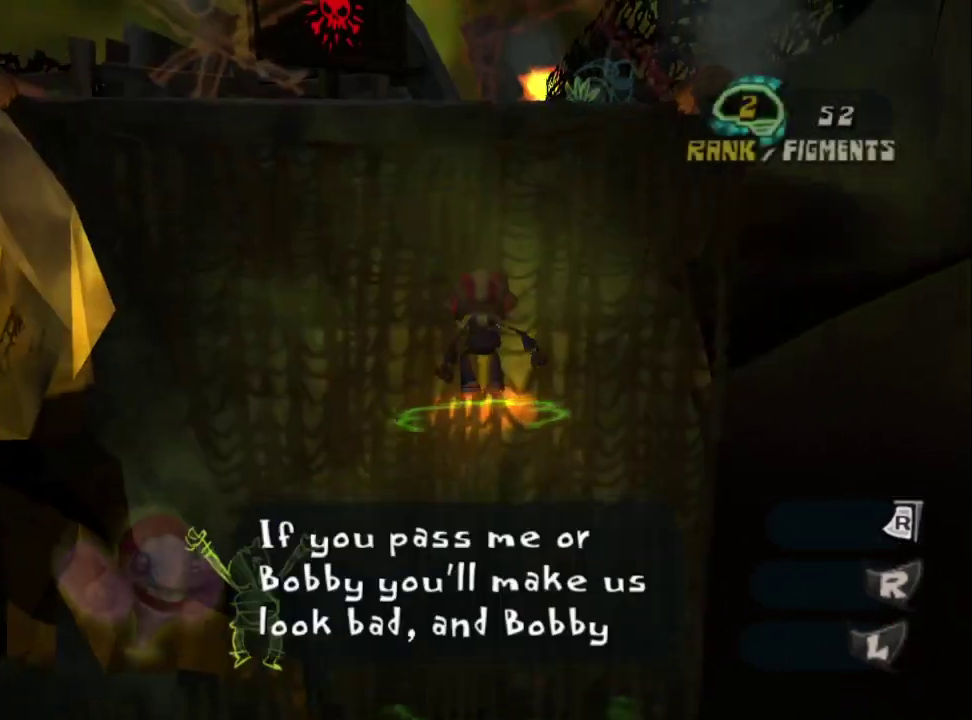
{"buttons": ["CROSS"], "left_stick": "up", "right_stick": "center", "events": [[100, "CROSS", "up"], [283, "CIRCLE", "down"], [367, "CIRCLE", "up"], [417, "CROSS", "down"]]}
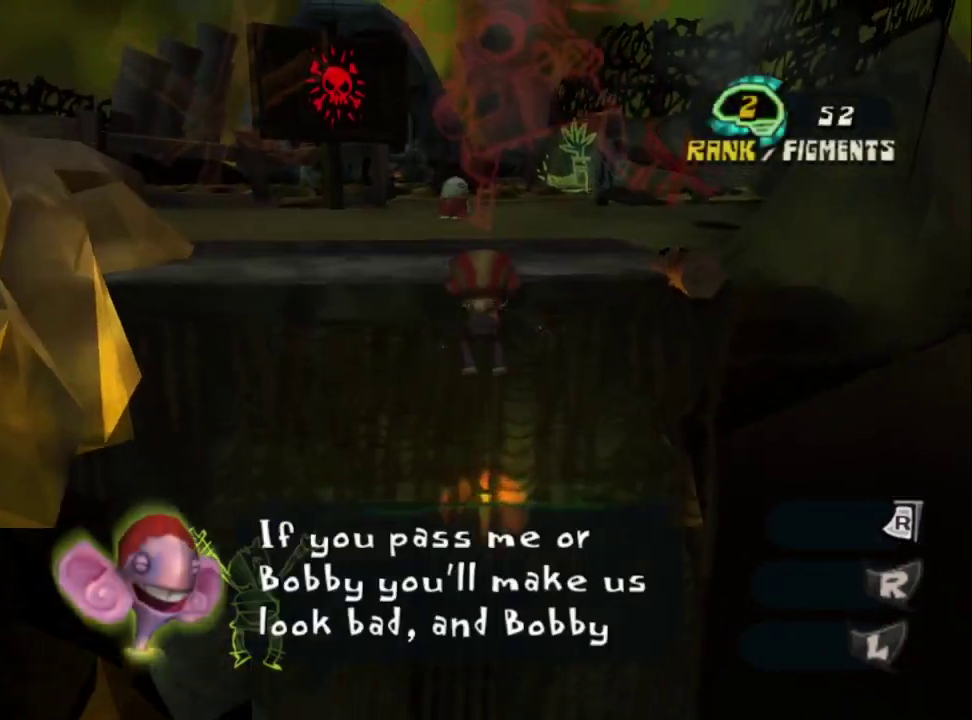
{"buttons": [], "left_stick": "up", "right_stick": "center", "events": [[50, "CROSS", "up"], [183, "right_stick", "up-left"], [267, "right_stick", "center"]]}
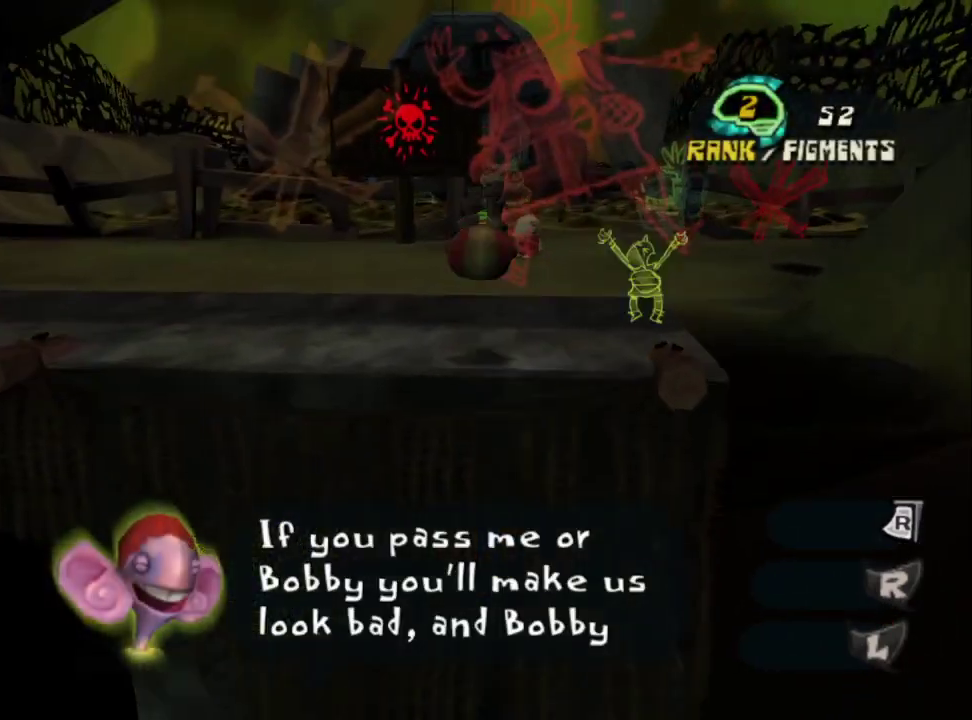
{"buttons": [], "left_stick": "up", "right_stick": "center", "events": [[383, "CROSS", "down"], [500, "CROSS", "up"]]}
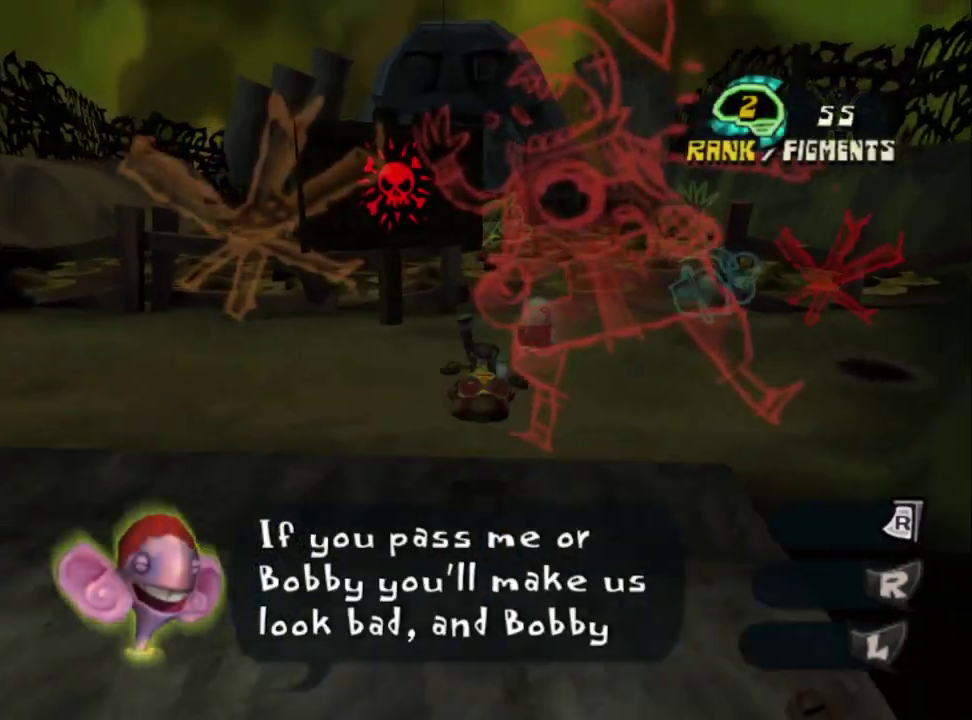
{"buttons": [], "left_stick": "up", "right_stick": "center", "events": [[383, "CROSS", "down"], [450, "CROSS", "up"]]}
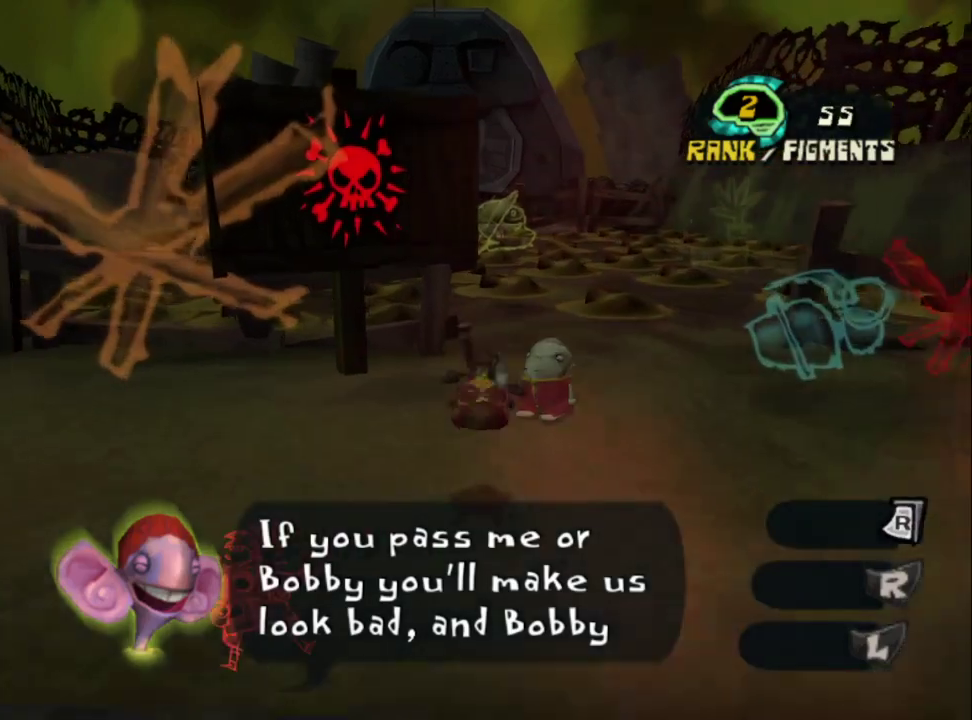
{"buttons": [], "left_stick": "up-right", "right_stick": "center", "events": [[317, "left_stick", "up-right"]]}
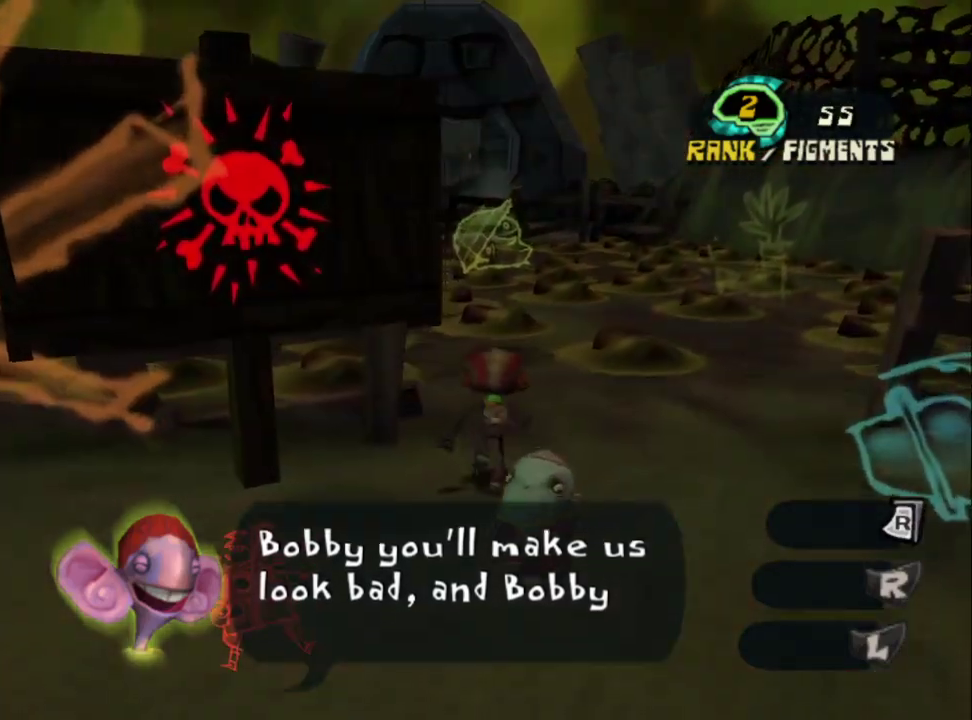
{"buttons": [], "left_stick": "up-right", "right_stick": "center", "events": [[17, "CROSS", "down"], [67, "left_stick", "up"], [100, "CROSS", "up"], [483, "left_stick", "up-right"]]}
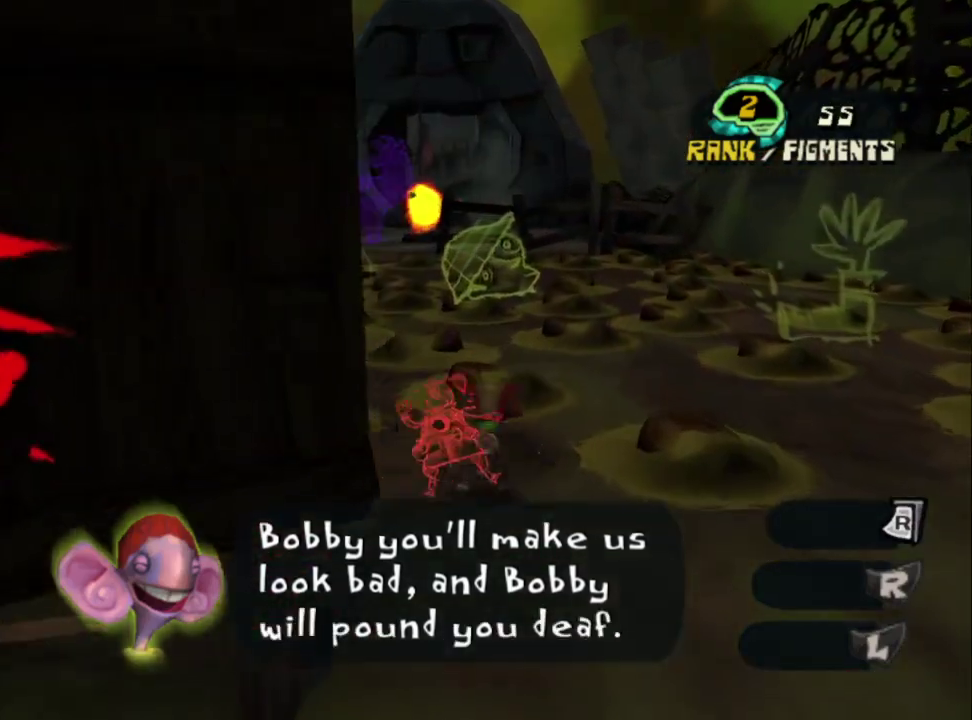
{"buttons": [], "left_stick": "up", "right_stick": "center", "events": [[83, "left_stick", "up"], [183, "CROSS", "down"], [333, "CROSS", "up"]]}
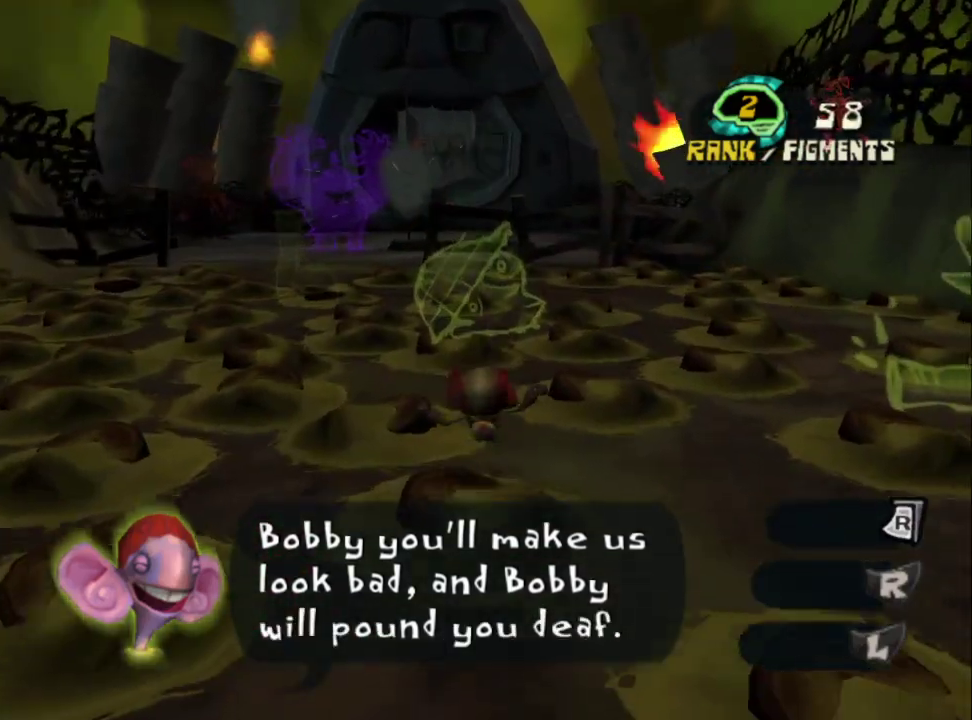
{"buttons": [], "left_stick": "up", "right_stick": "center", "events": [[283, "right_stick", "left"], [350, "right_stick", "center"]]}
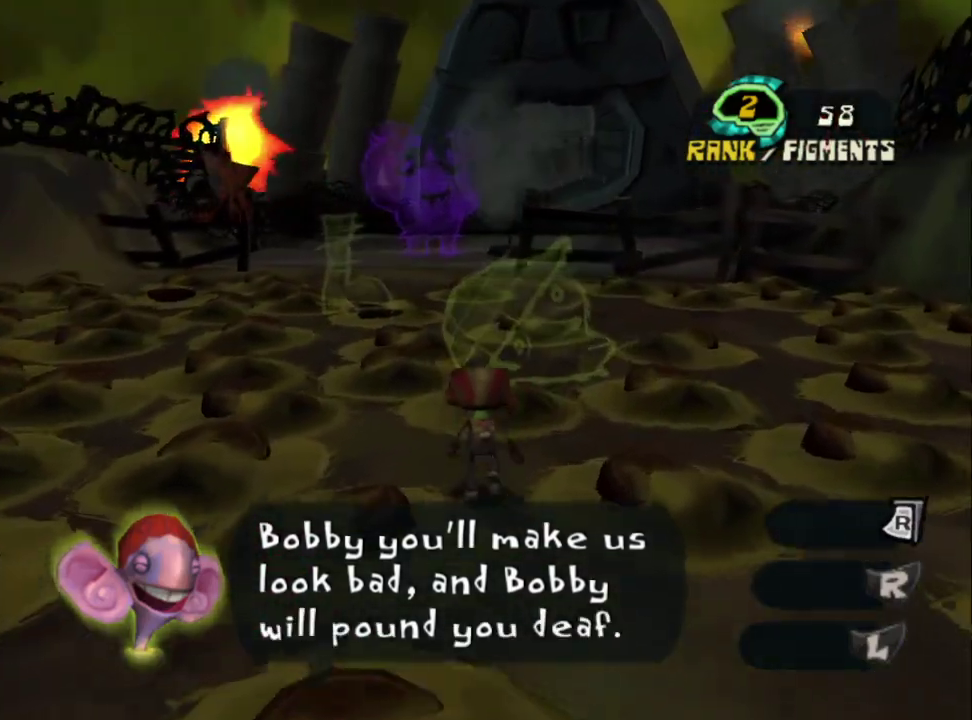
{"buttons": [], "left_stick": "up", "right_stick": "center", "events": [[117, "CROSS", "down"], [250, "CROSS", "up"]]}
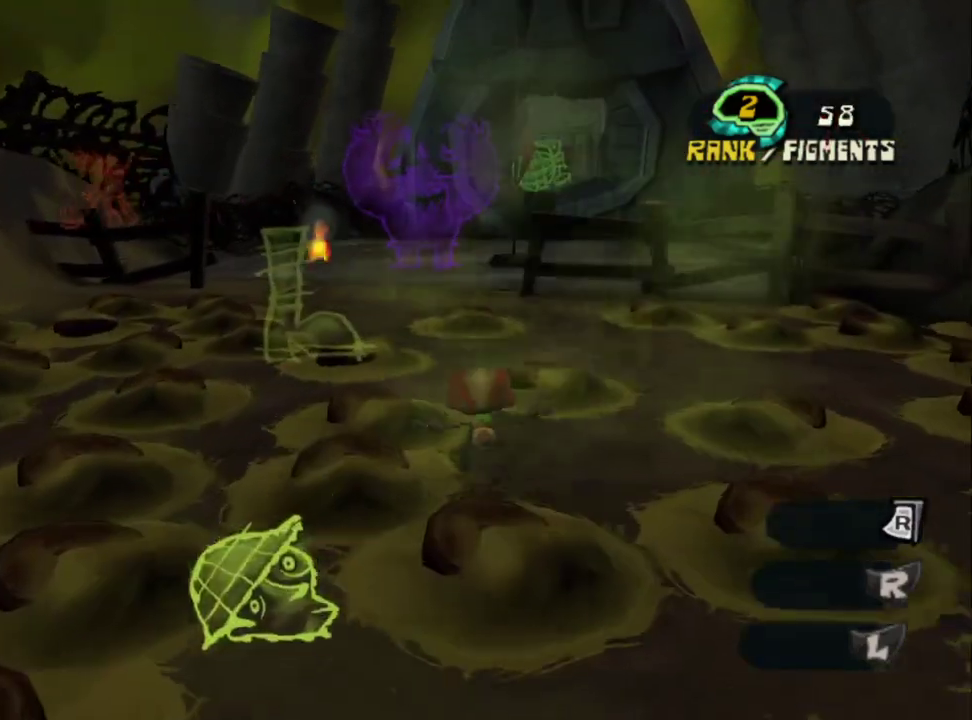
{"buttons": [], "left_stick": "up", "right_stick": "center", "events": [[150, "CROSS", "down"], [233, "CROSS", "up"]]}
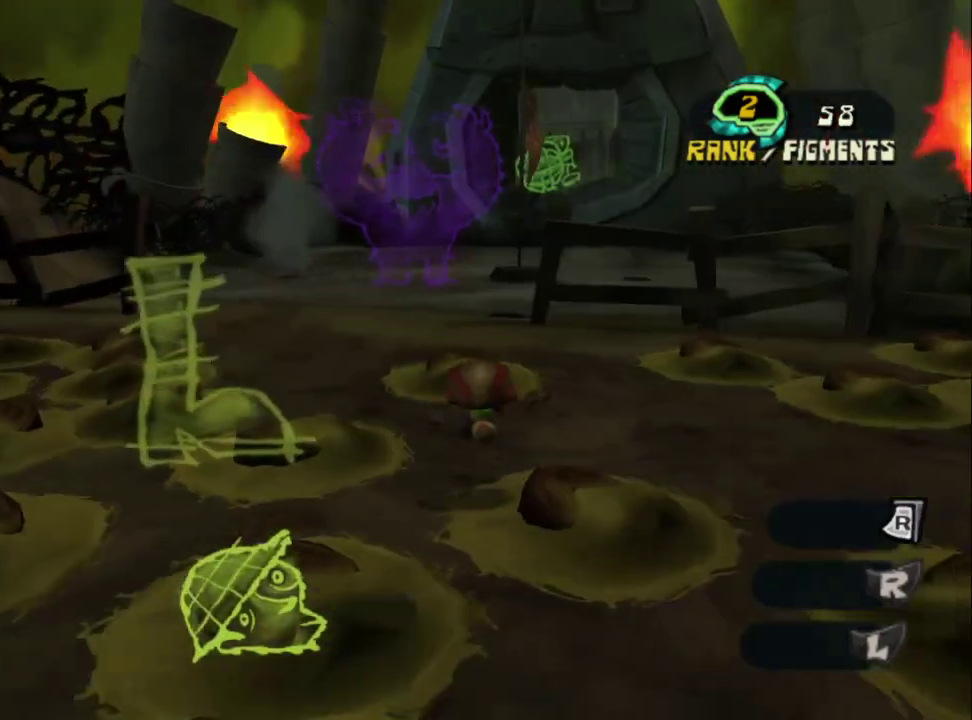
{"buttons": [], "left_stick": "up", "right_stick": "center", "events": [[250, "CROSS", "down"], [350, "CROSS", "up"]]}
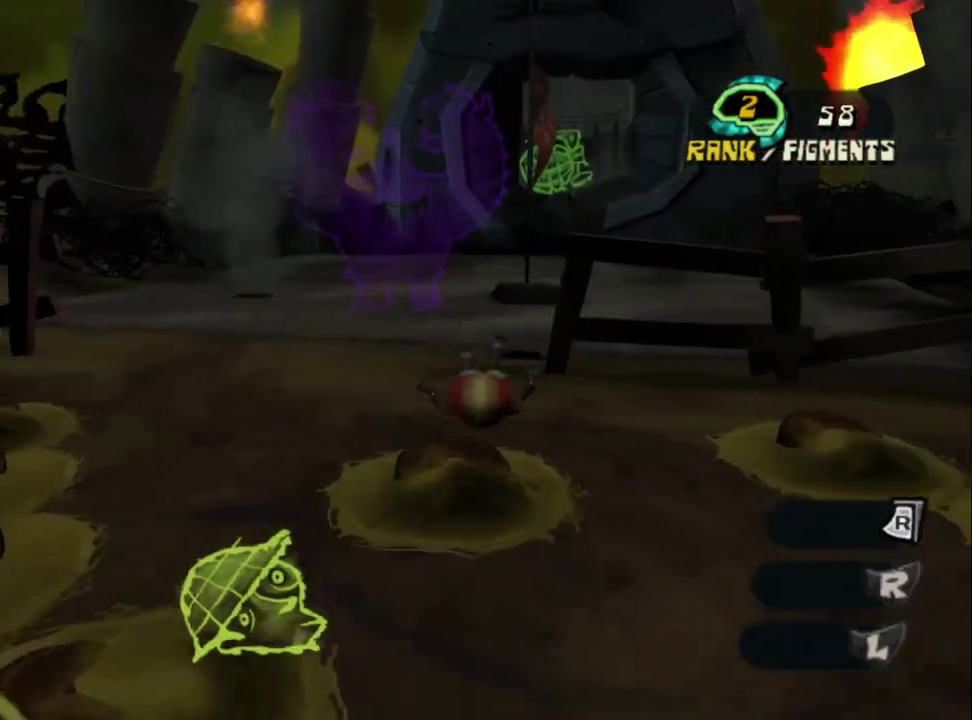
{"buttons": [], "left_stick": "up", "right_stick": "center", "events": [[267, "CROSS", "down"], [383, "CROSS", "up"]]}
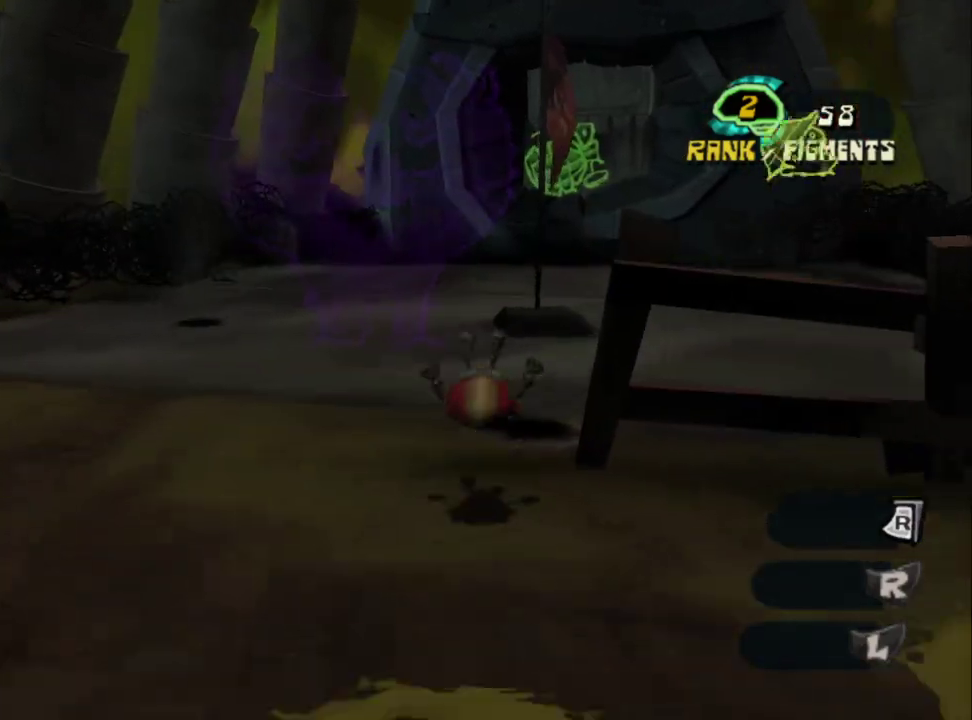
{"buttons": ["CROSS"], "left_stick": "up", "right_stick": "center", "events": [[267, "CROSS", "down"]]}
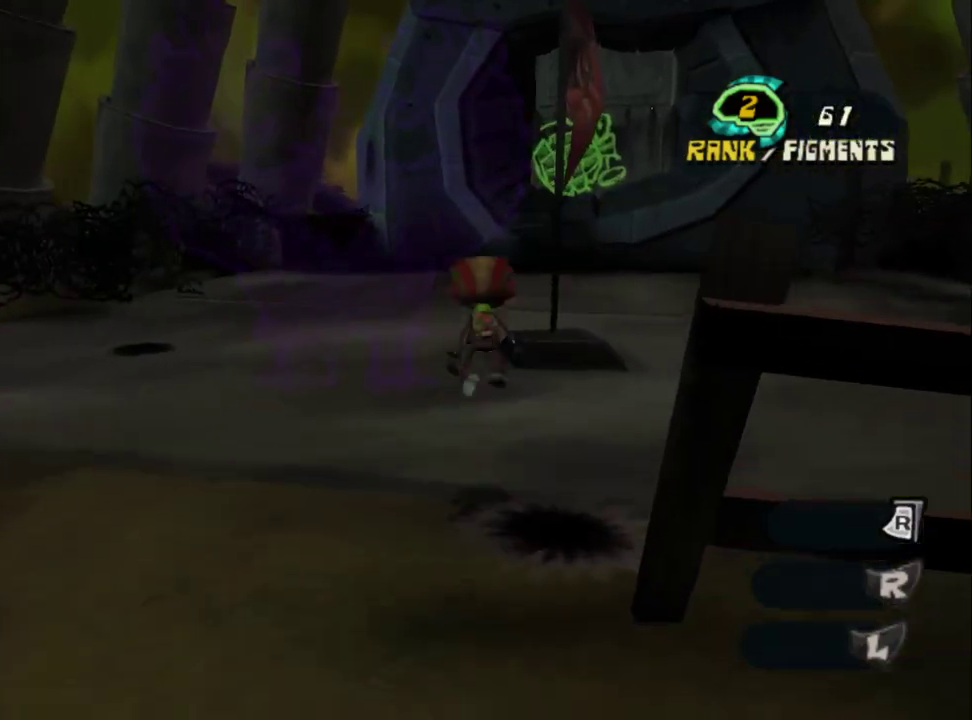
{"buttons": [], "left_stick": "up", "right_stick": "center", "events": [[83, "CROSS", "up"], [250, "CROSS", "down"], [467, "CROSS", "up"]]}
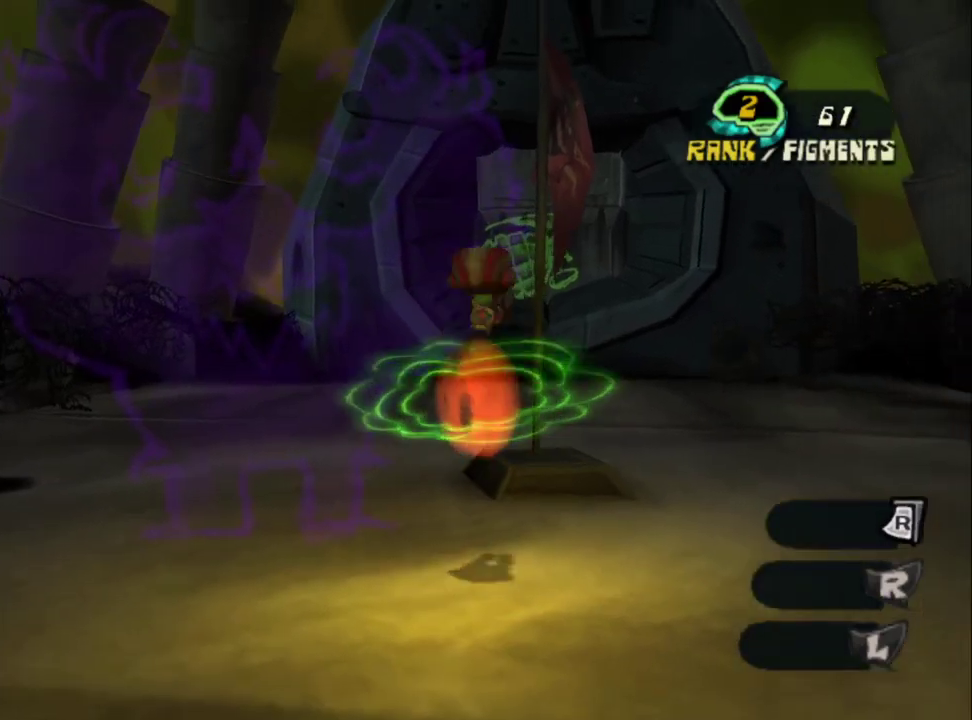
{"buttons": [], "left_stick": "up", "right_stick": "center", "events": []}
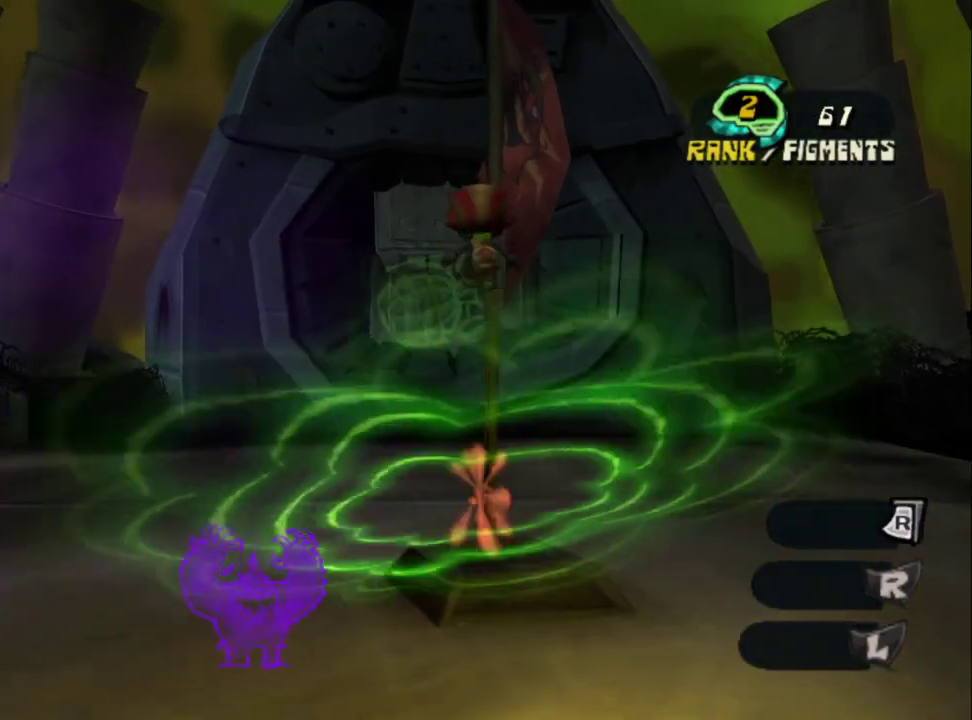
{"buttons": [], "left_stick": "up", "right_stick": "center", "events": []}
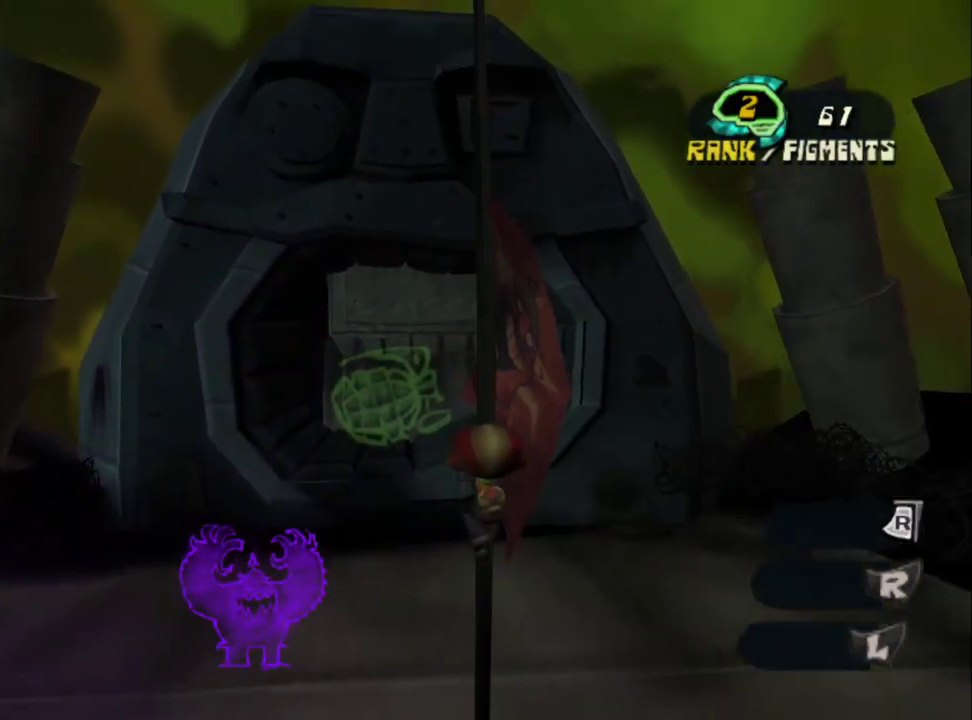
{"buttons": [], "left_stick": "up", "right_stick": "center", "events": [[167, "right_stick", "left"], [267, "right_stick", "center"]]}